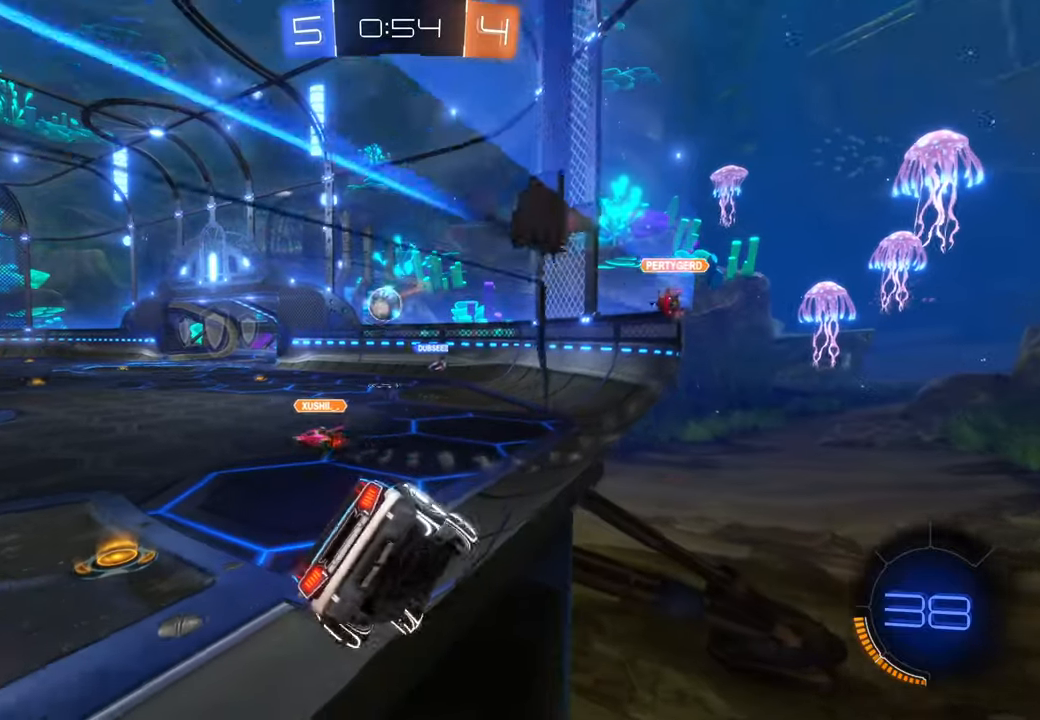
Gameplay with a controller (Xbox layout); each line is a JSON object with the inputs held at the frame after it (dt_ms = milliseconds from this image to that frame). "events" lists button and stick changes between this image and that frame as [ms after this image, input, new state], when the widget could be followed in between. Not read: HOME L3 R2 R3.
{"dt_ms": 500, "buttons": [], "left_stick": "center", "right_stick": "center", "events": [[433, "left_stick", "center"]]}
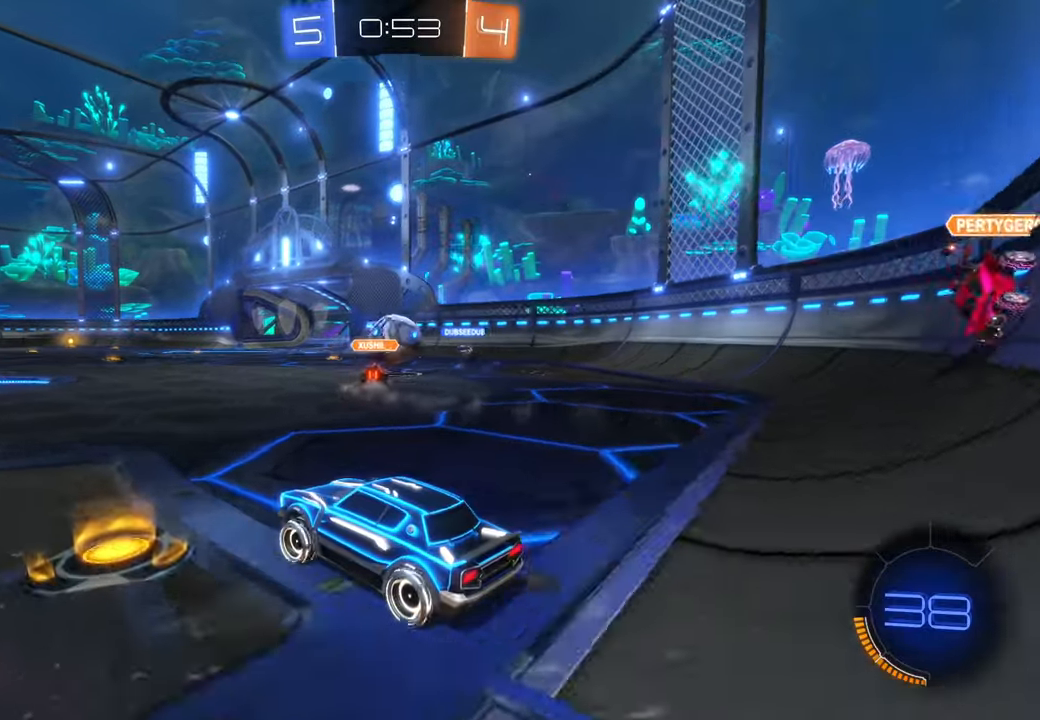
{"dt_ms": 500, "buttons": [], "left_stick": "center", "right_stick": "center", "events": [[100, "left_stick", "right"], [400, "left_stick", "center"]]}
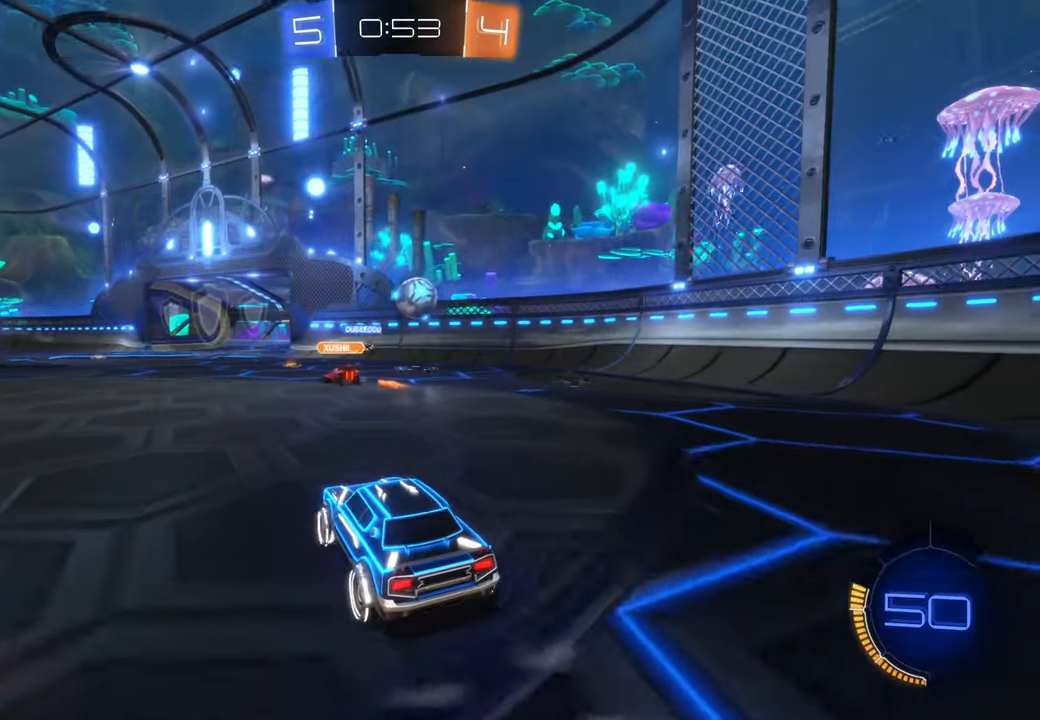
{"dt_ms": 500, "buttons": ["X"], "left_stick": "center", "right_stick": "center", "events": [[167, "left_stick", "right"], [200, "X", "down"], [283, "left_stick", "center"], [333, "left_stick", "left"], [500, "left_stick", "center"]]}
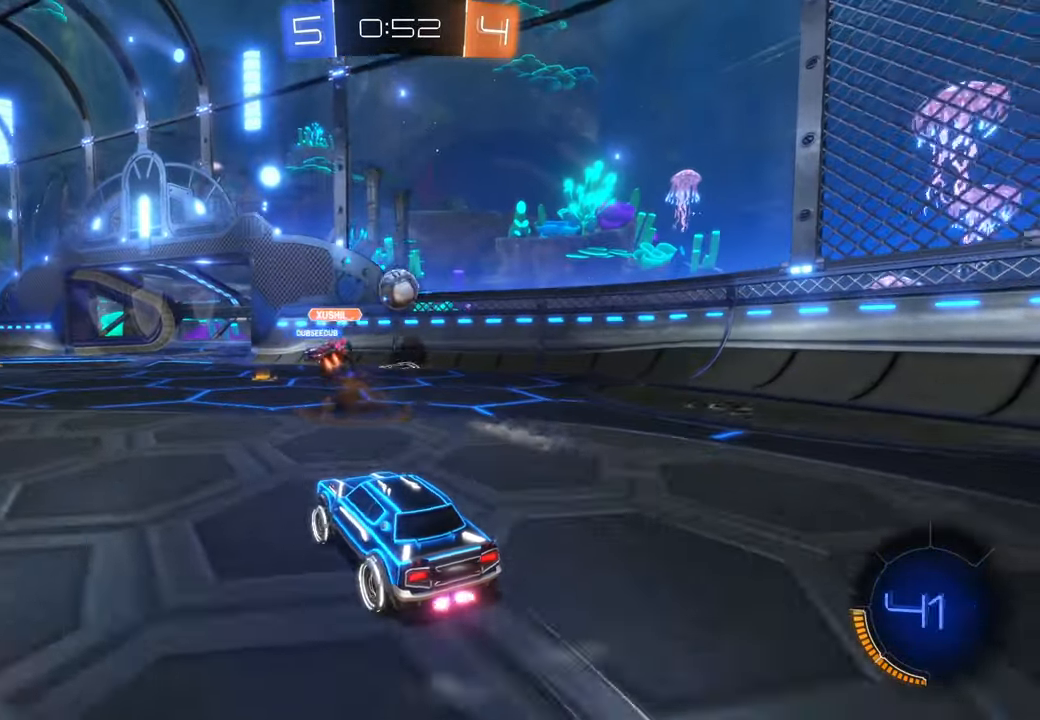
{"dt_ms": 1000, "buttons": [], "left_stick": "left", "right_stick": "center", "events": [[33, "left_stick", "right"], [167, "left_stick", "center"], [267, "left_stick", "left"], [417, "X", "up"], [433, "left_stick", "center"], [533, "left_stick", "right"], [733, "left_stick", "left"]]}